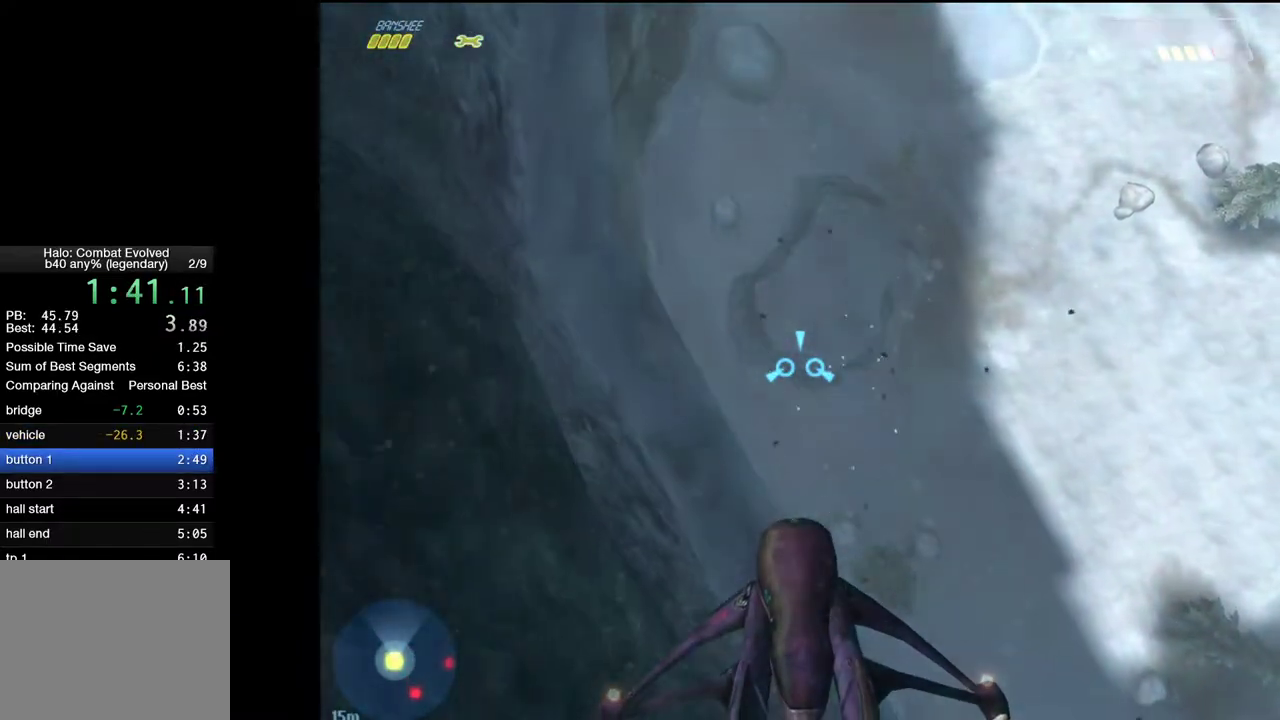
Gameplay with keyboard and mouse; each line is a JSON object with the keys and mouse buttons held at the frame after it. "events" lists presses ("down") and releases ("up") of "1", "2", "4", "a", "ctrl", "d", "e", "escape", "f", "g", "q", "r", "return", "s", "shift", "space", "tab", "w", "mouse_left" and "mouse_right" between this image and that frame as [ms after this image, input, new state], when the widget could be followed in between. "mouse_left", "mouse_right" = the "left", "right" buttons of the "mouse" list. No other keys are recorded. "mouse_move" is the direction in which the mouse moves at that frame (one of eight, or "still"), when it could be read.
{"keys": ["w"], "mouse": [], "events": []}
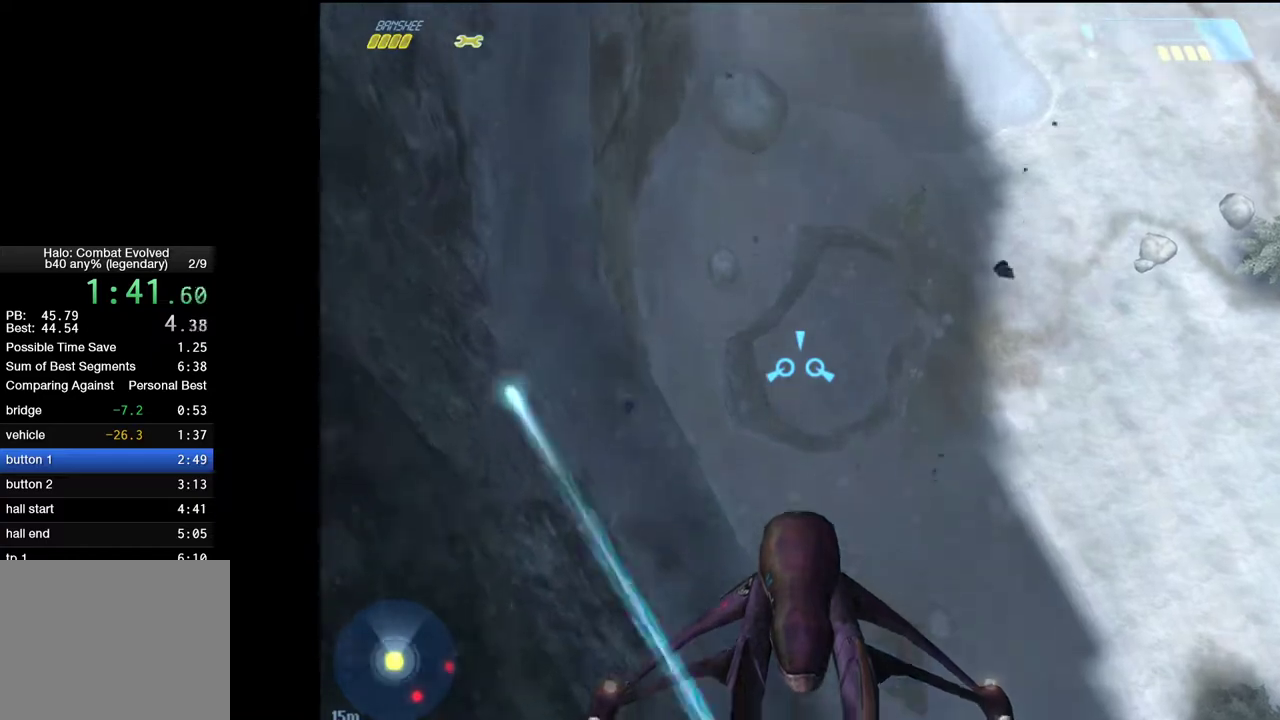
{"keys": ["w"], "mouse": [], "mouse_move": "still", "events": []}
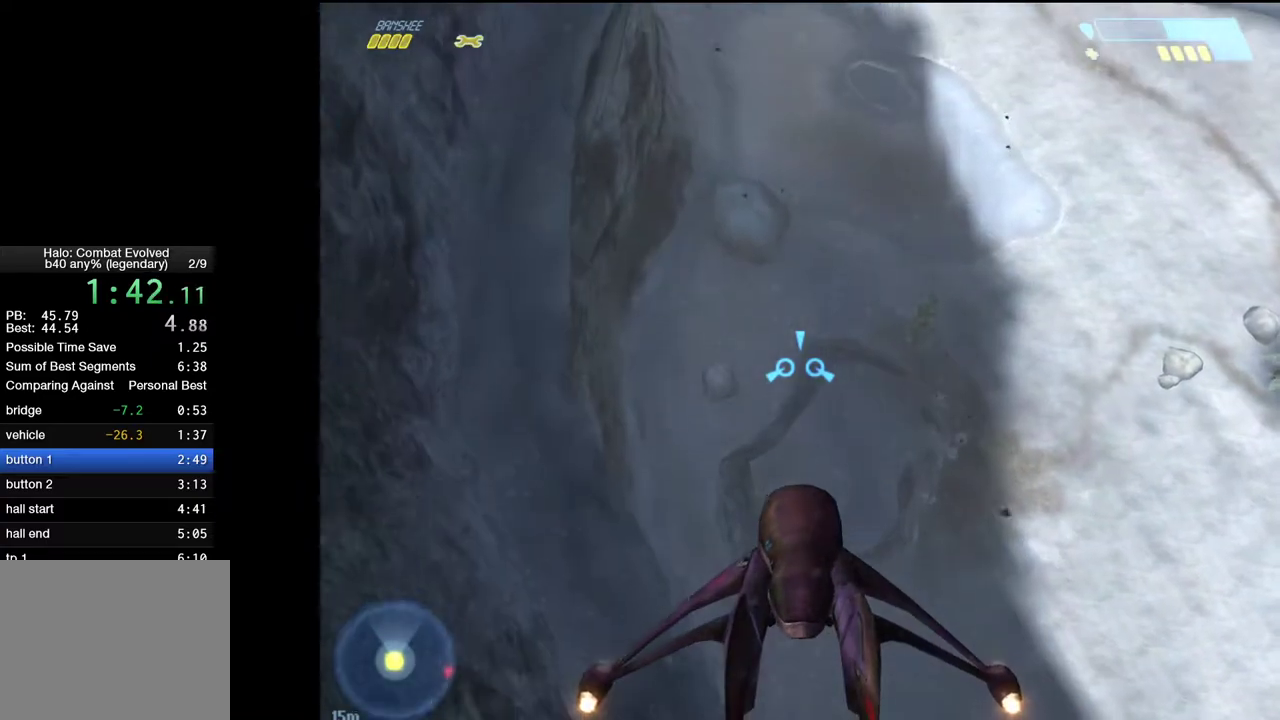
{"keys": ["w"], "mouse": [], "mouse_move": "still", "events": []}
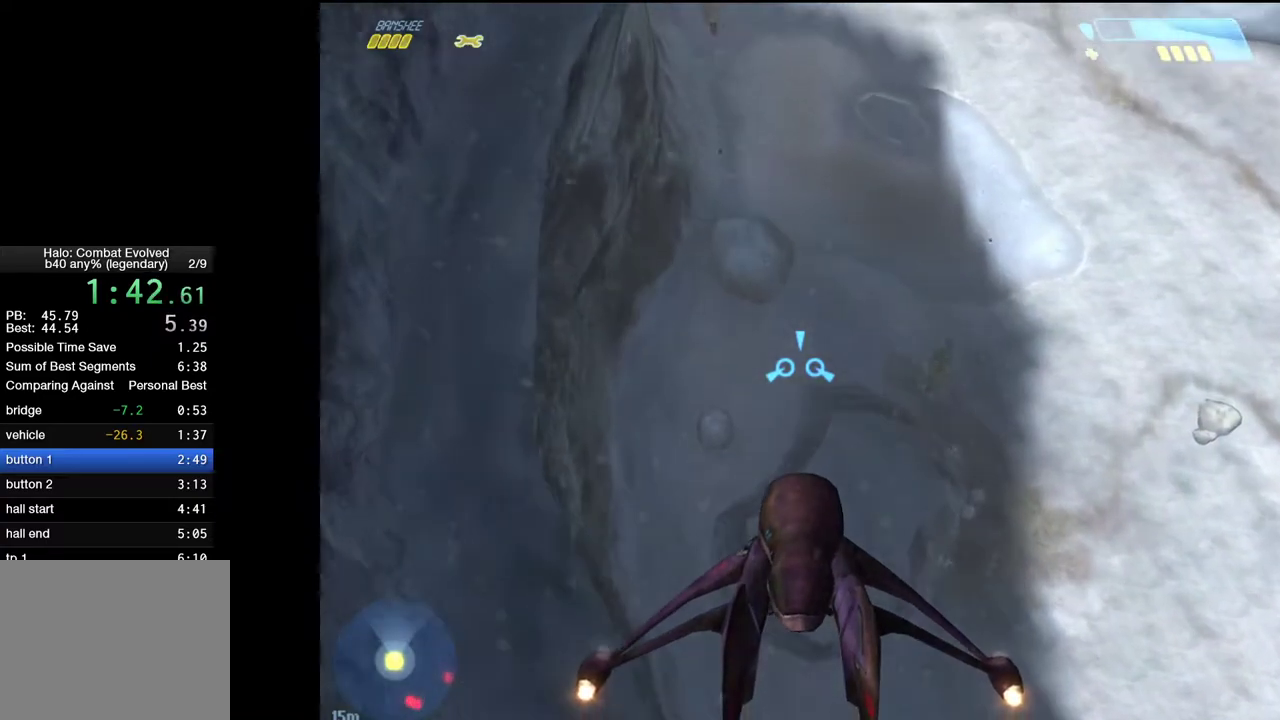
{"keys": ["w"], "mouse": [], "mouse_move": "still", "events": []}
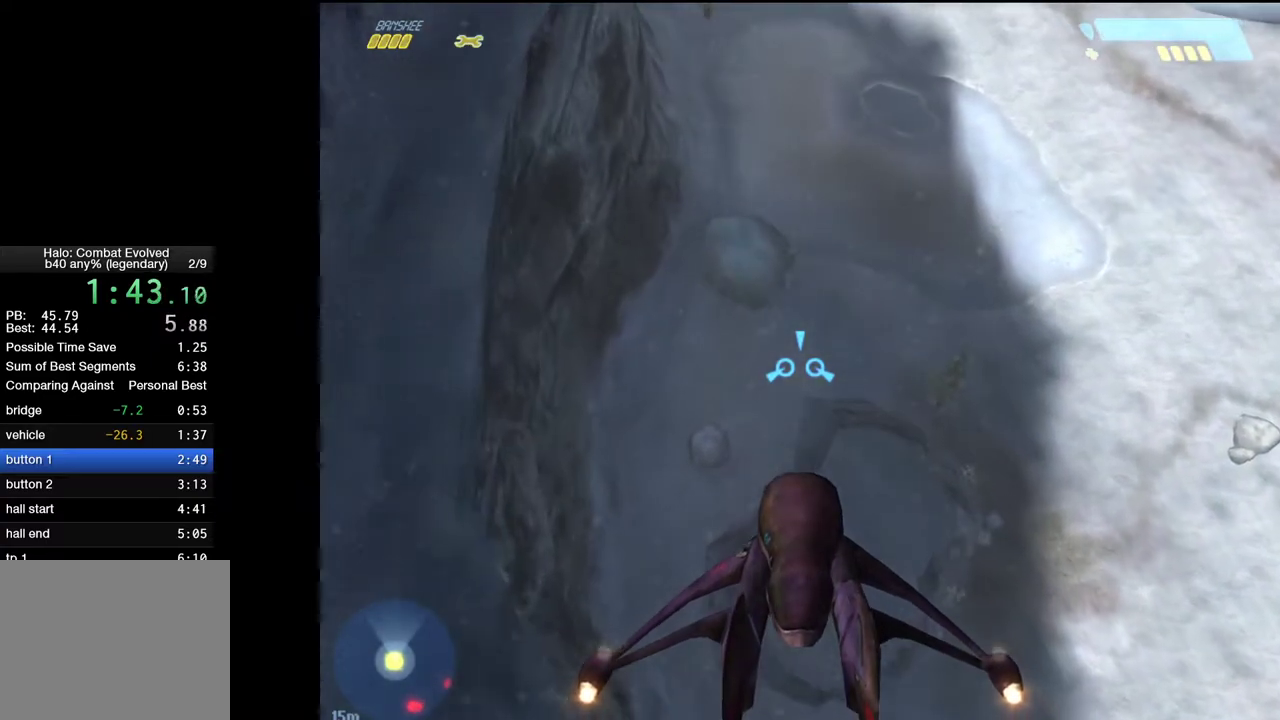
{"keys": ["w"], "mouse": [], "mouse_move": "still", "events": []}
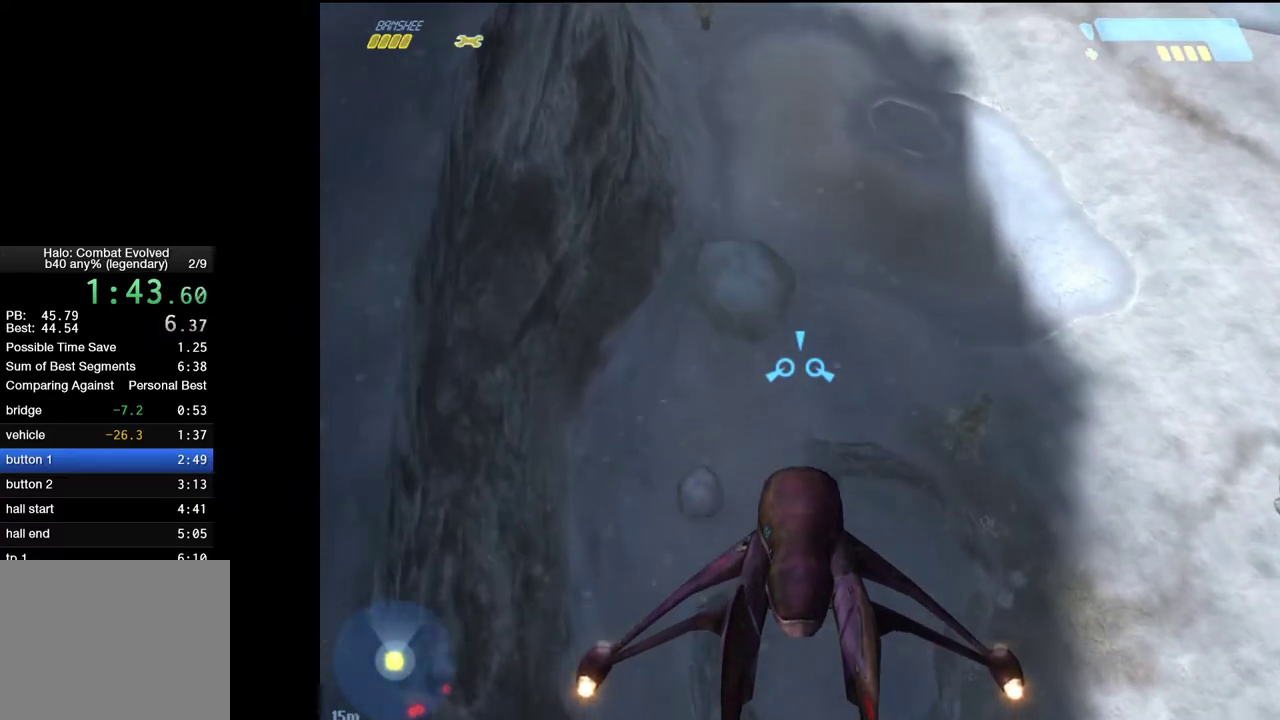
{"keys": ["w"], "mouse": [], "mouse_move": "still", "events": []}
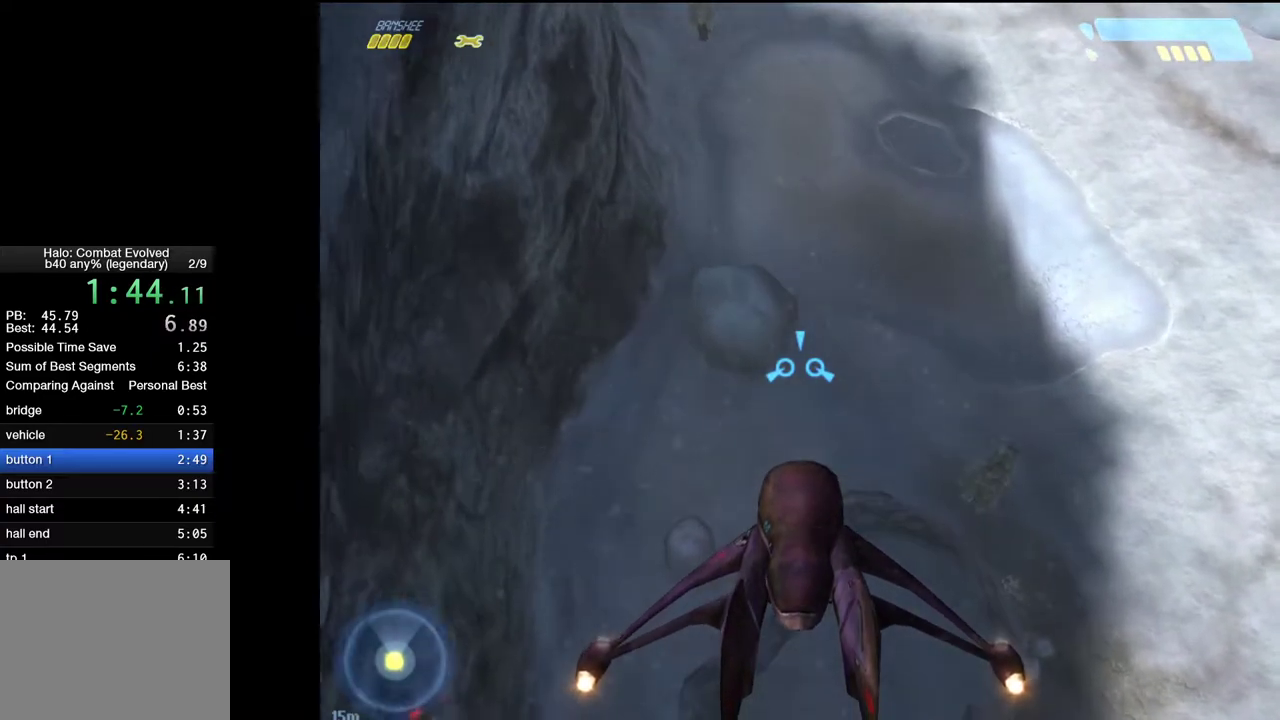
{"keys": ["w"], "mouse": [], "mouse_move": "still", "events": []}
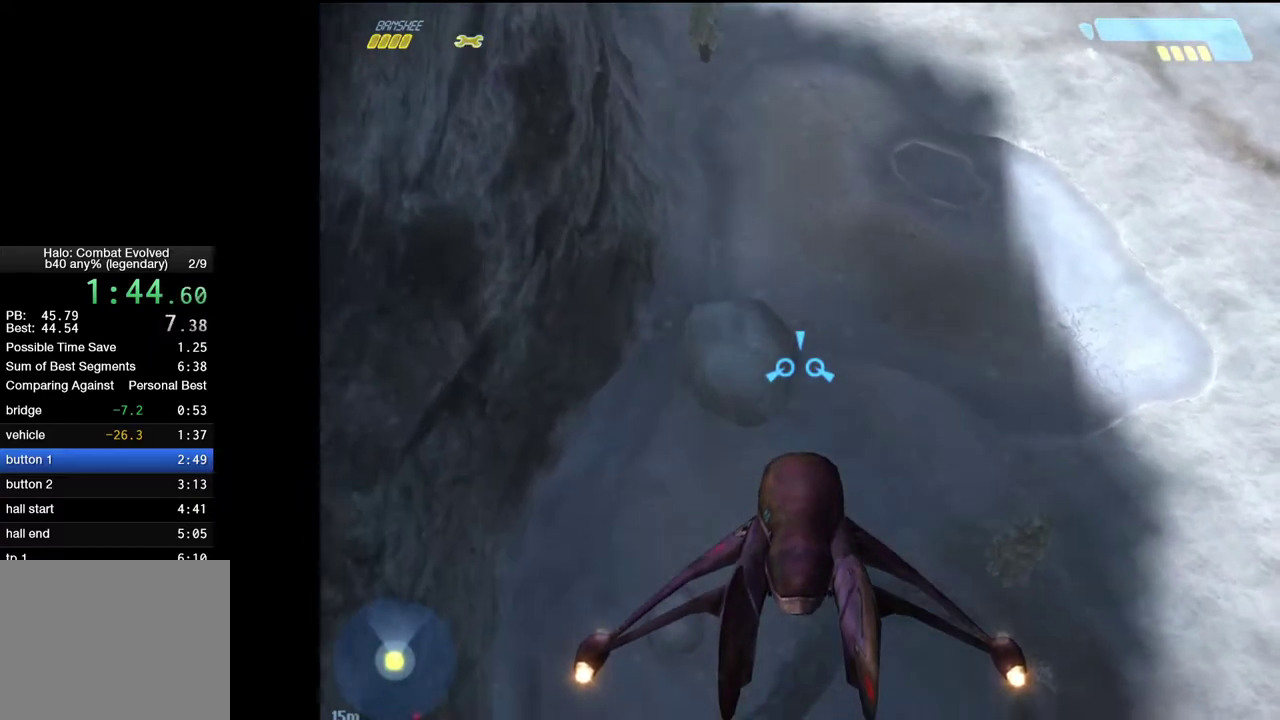
{"keys": ["w"], "mouse": [], "mouse_move": "still", "events": []}
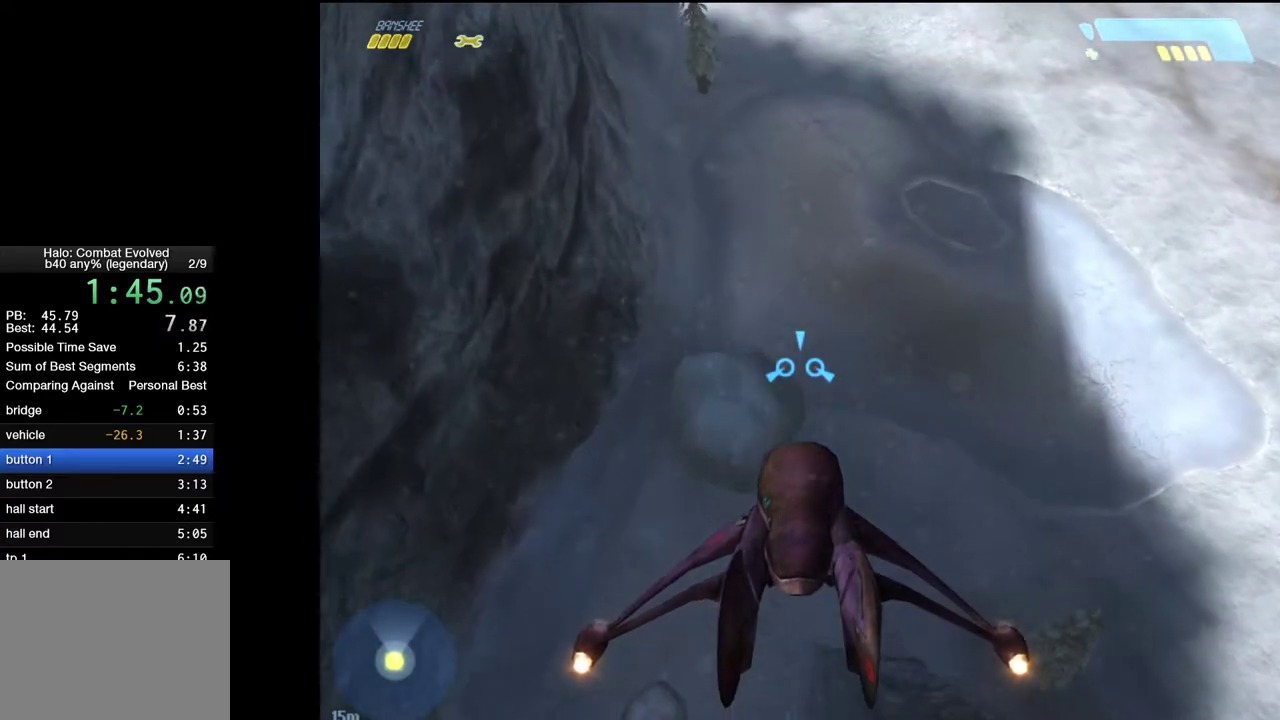
{"keys": ["w"], "mouse": [], "mouse_move": "still", "events": []}
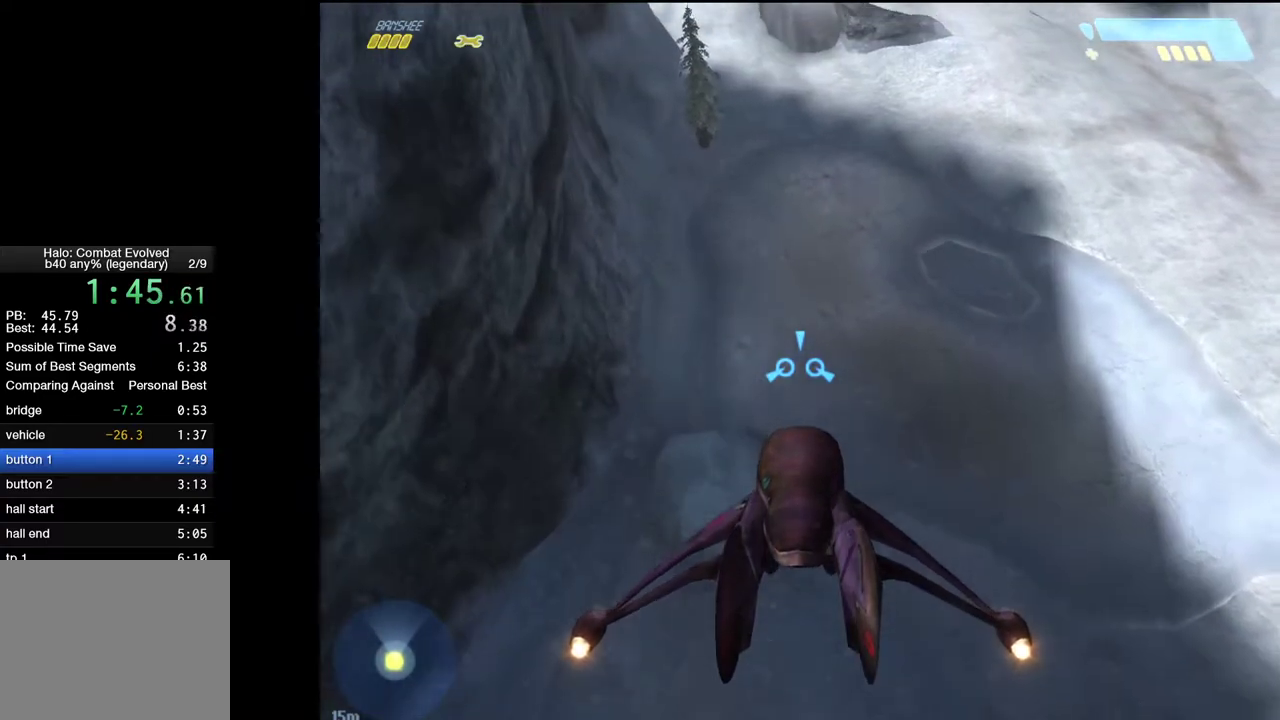
{"keys": ["w"], "mouse": [], "mouse_move": "still", "events": []}
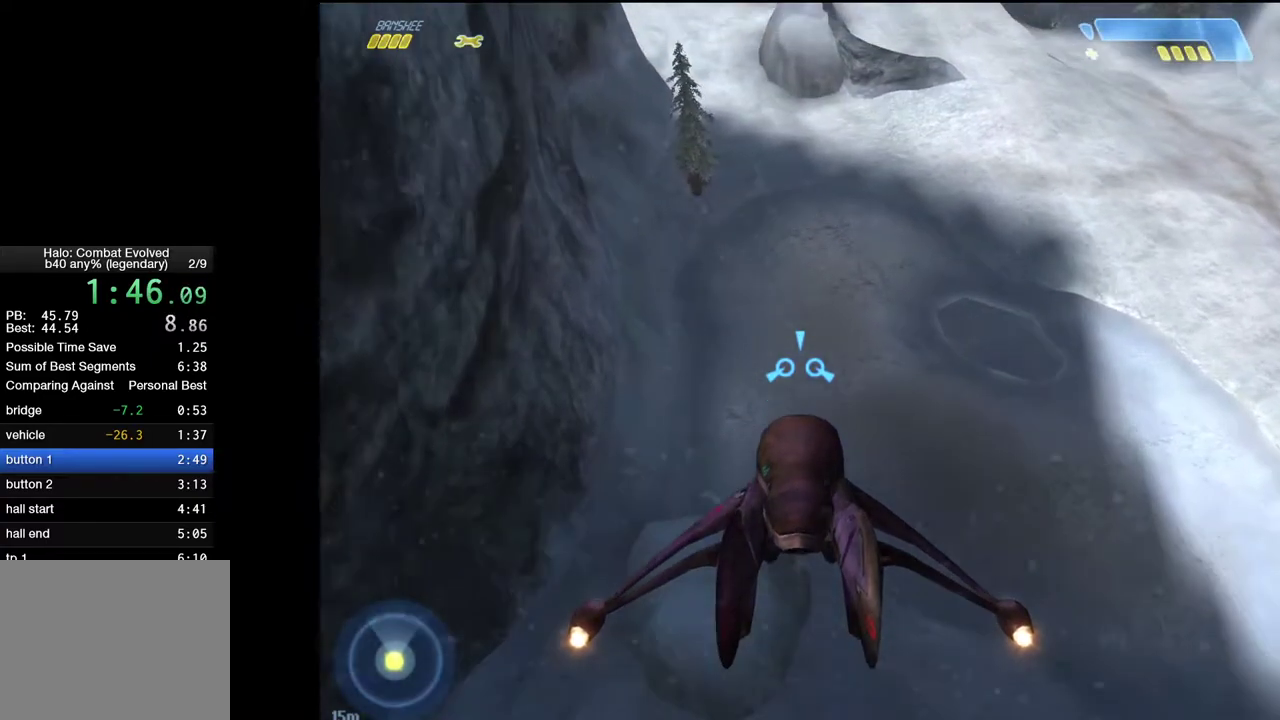
{"keys": ["w"], "mouse": [], "mouse_move": "still", "events": []}
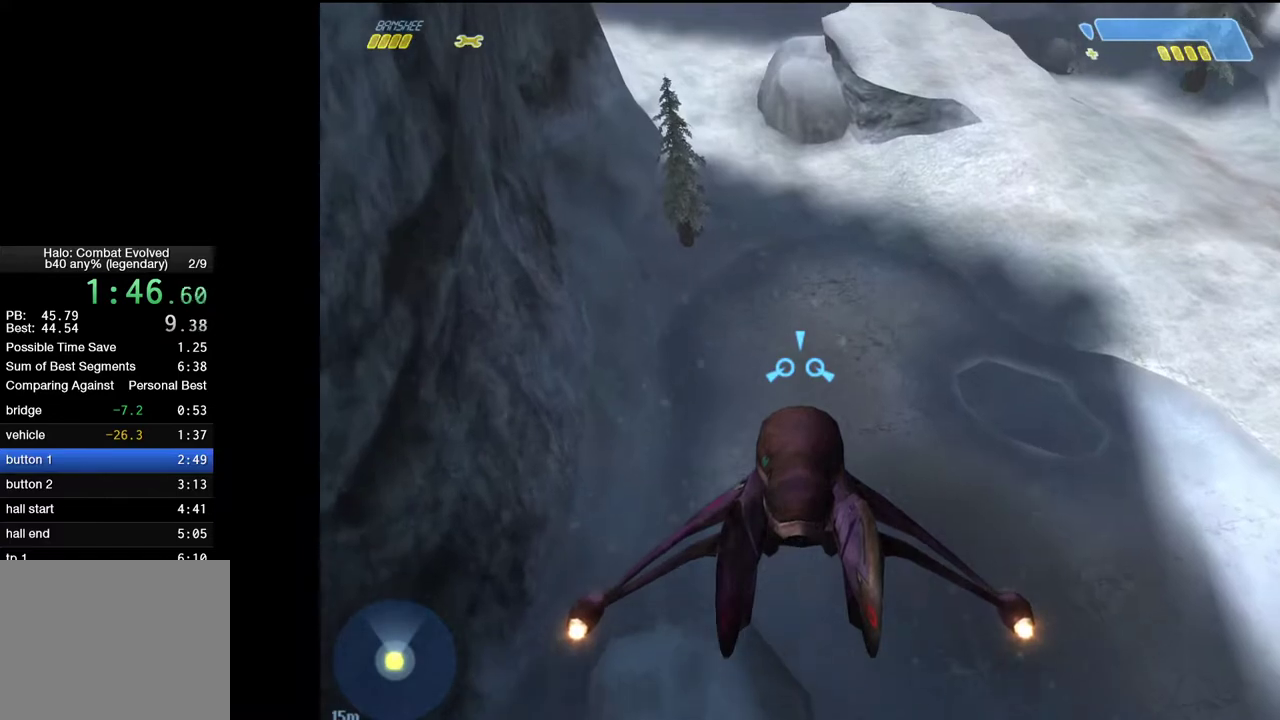
{"keys": ["w"], "mouse": [], "mouse_move": "still", "events": []}
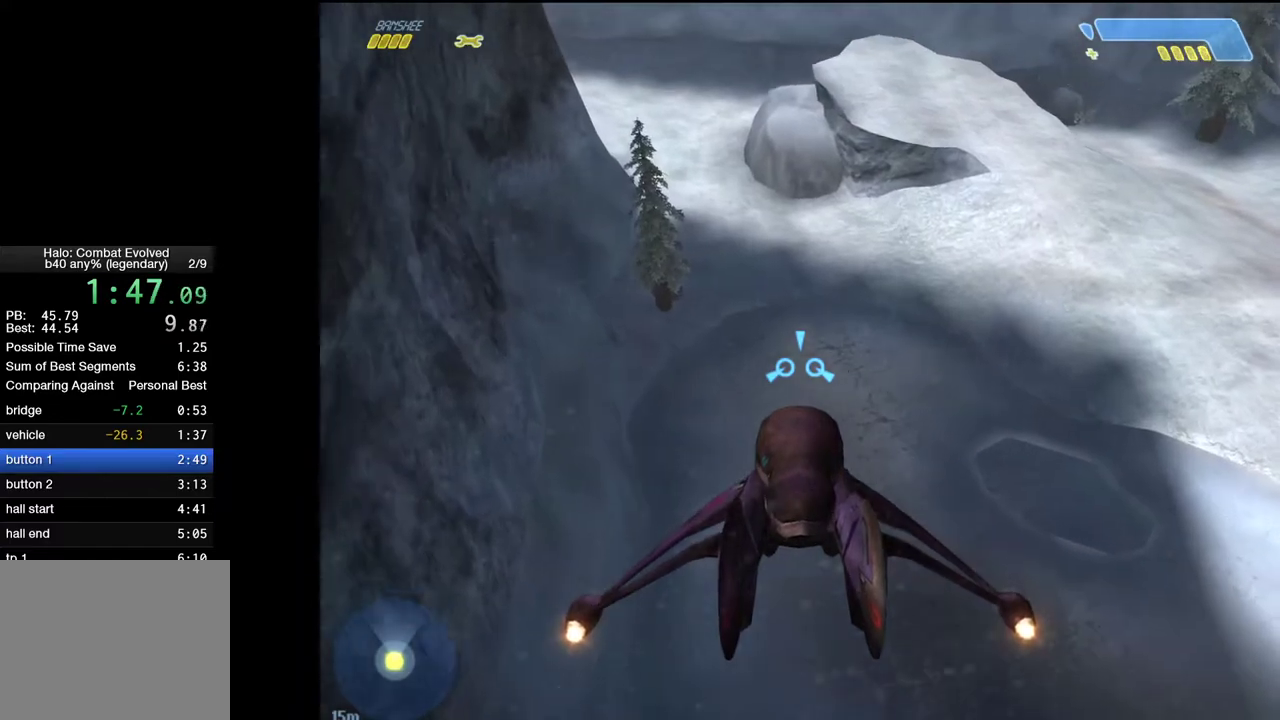
{"keys": ["w"], "mouse": [], "mouse_move": "still", "events": []}
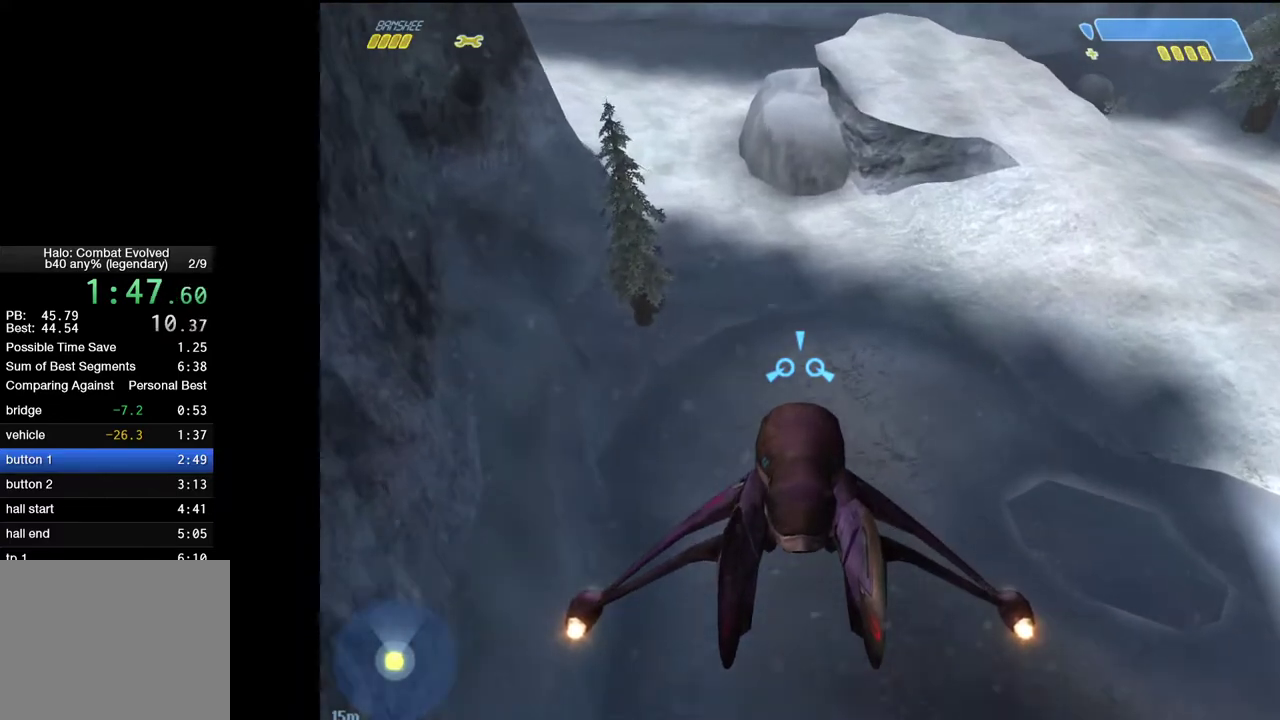
{"keys": ["w"], "mouse": [], "mouse_move": "still", "events": []}
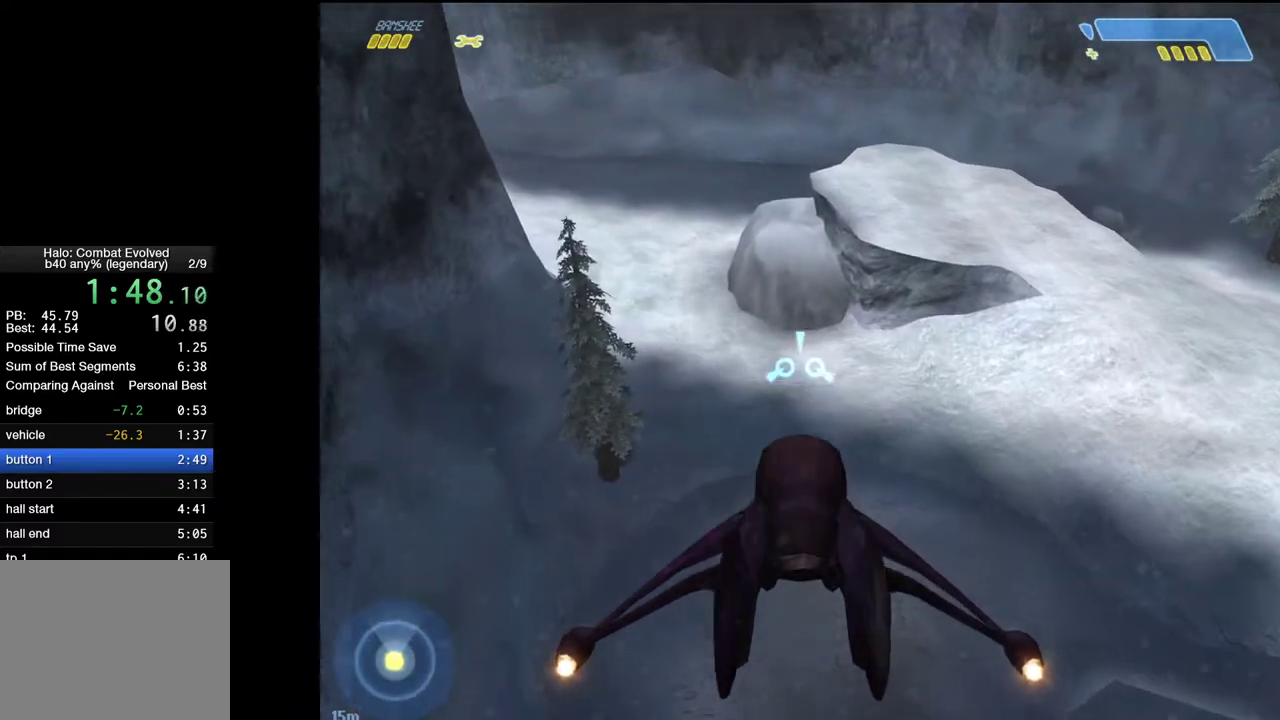
{"keys": ["w"], "mouse": [], "mouse_move": "still", "events": []}
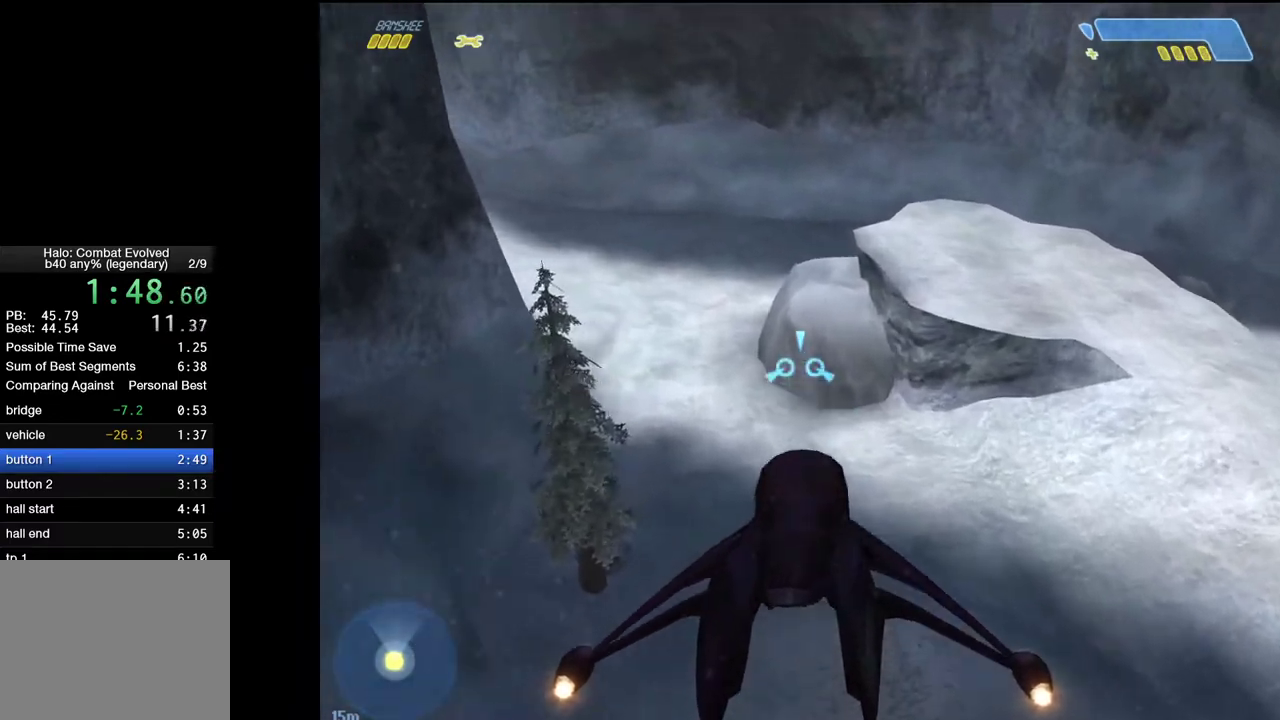
{"keys": ["w"], "mouse": [], "mouse_move": "left", "events": []}
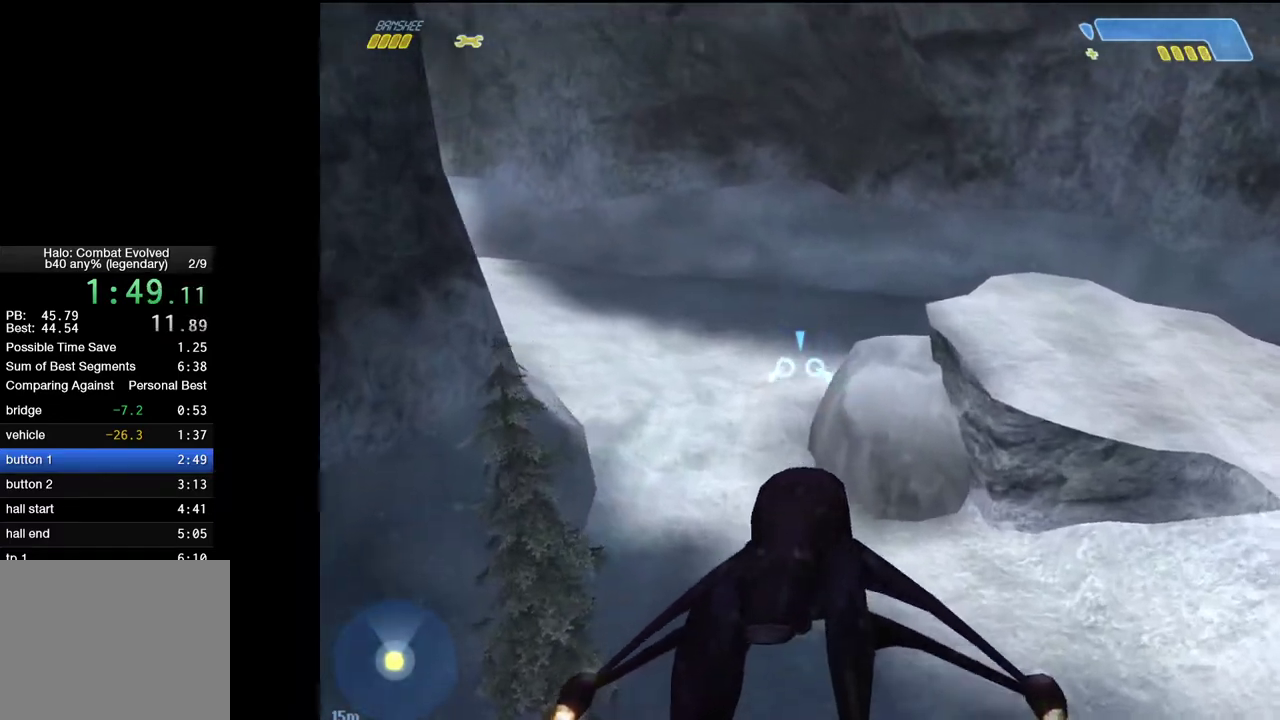
{"keys": ["w"], "mouse": [], "mouse_move": "left", "events": []}
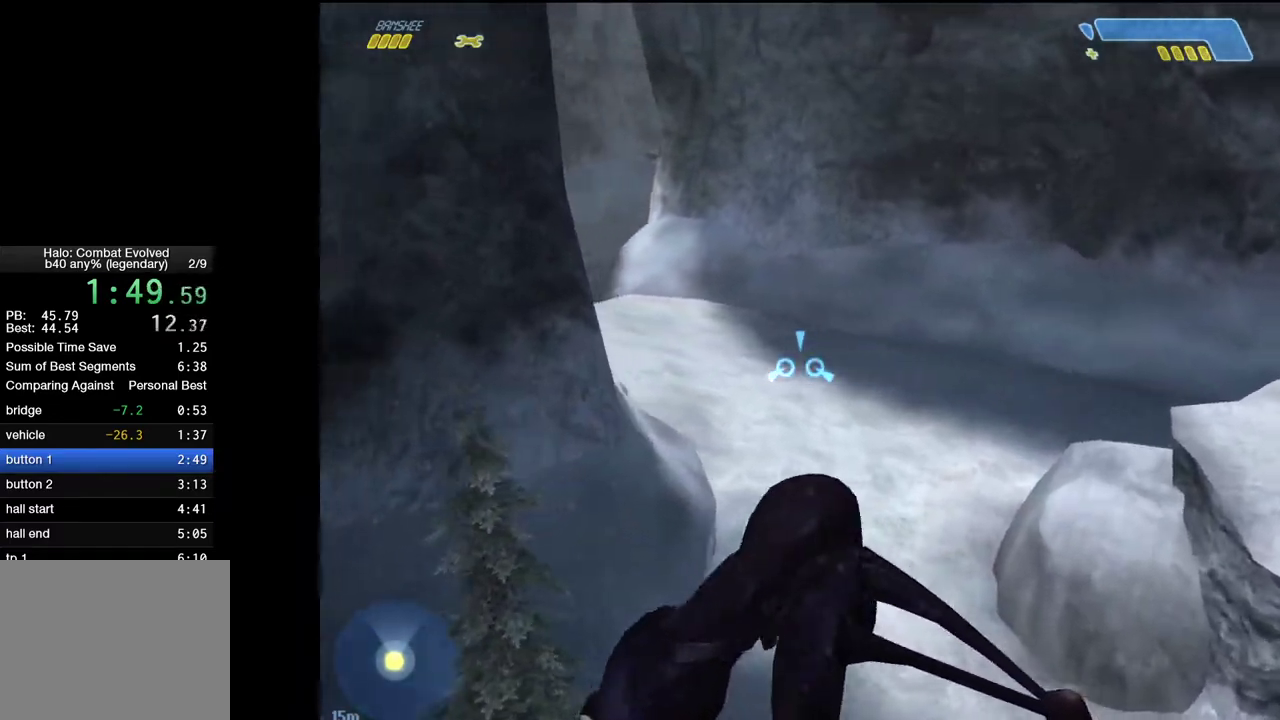
{"keys": ["w"], "mouse": [], "mouse_move": "left", "events": []}
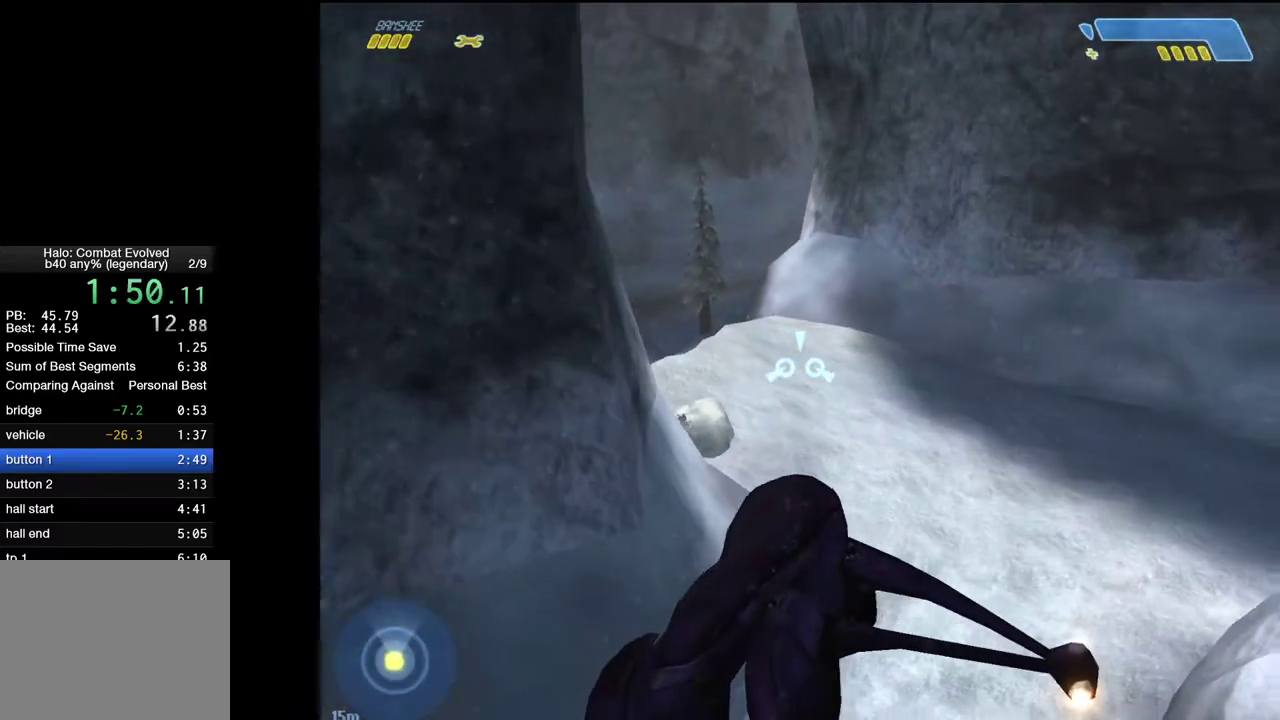
{"keys": ["w"], "mouse": [], "mouse_move": "still", "events": []}
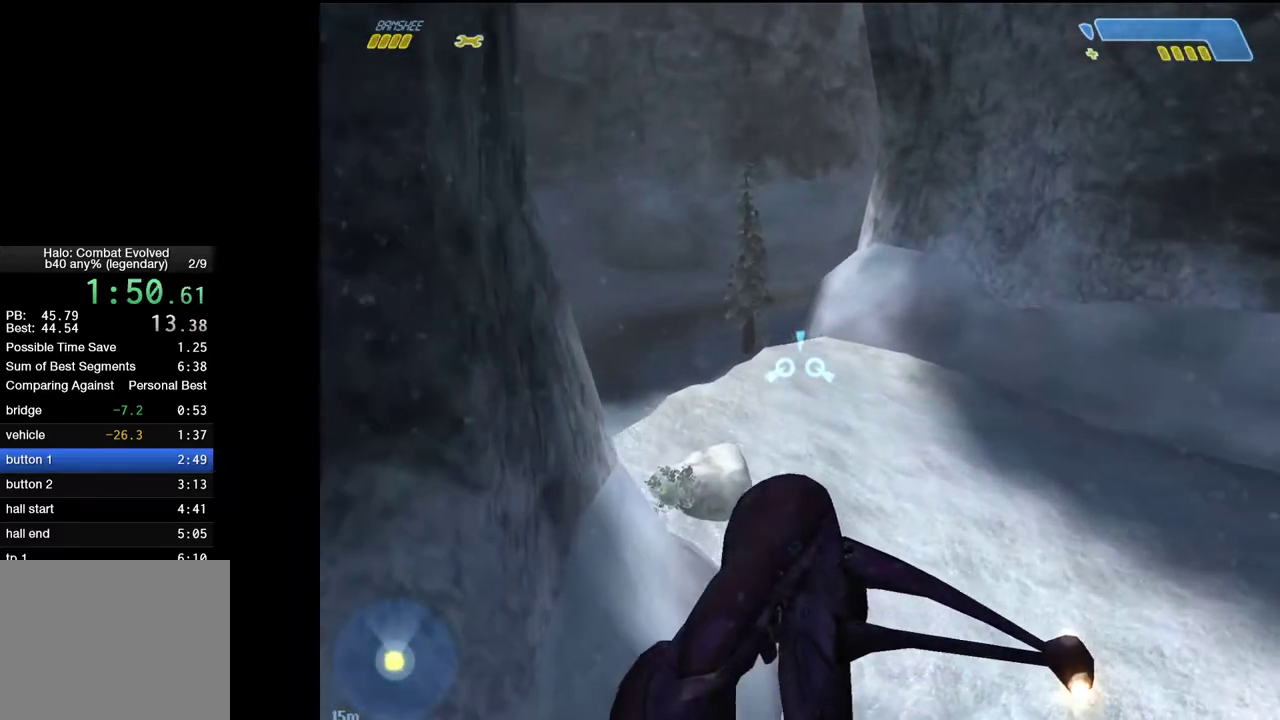
{"keys": ["w"], "mouse": [], "mouse_move": "still", "events": []}
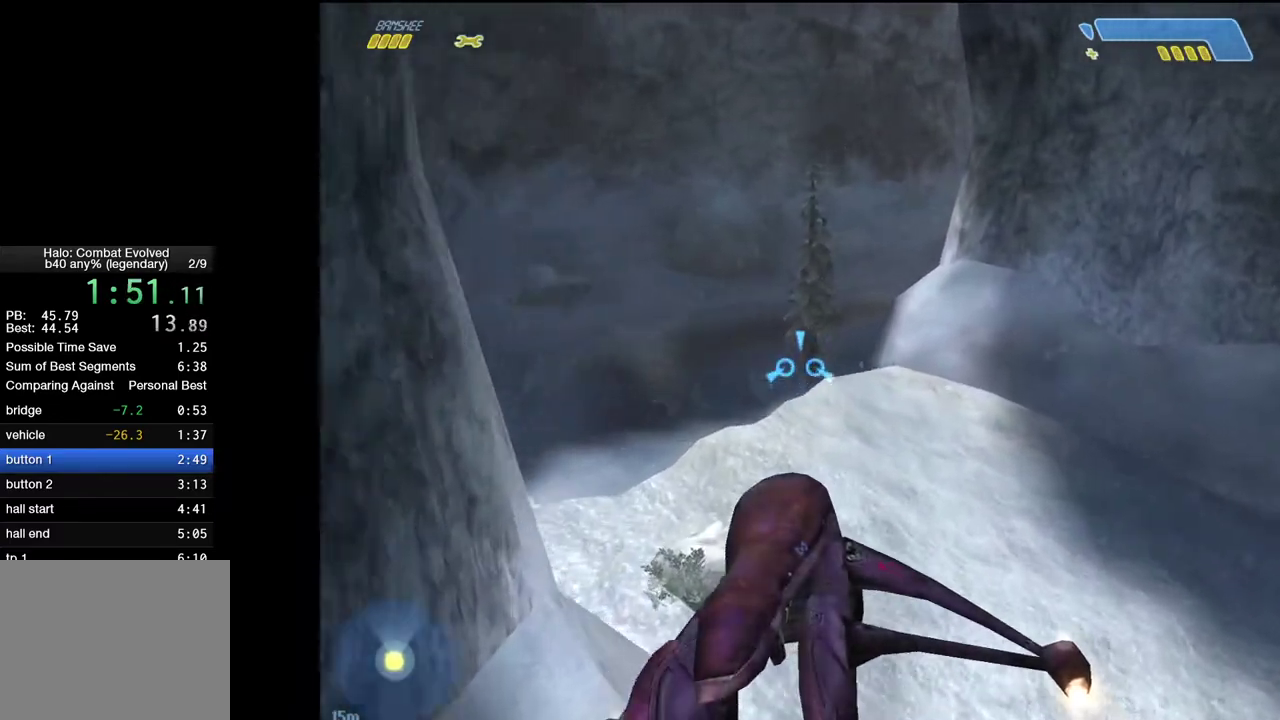
{"keys": ["w"], "mouse": [], "mouse_move": "still", "events": []}
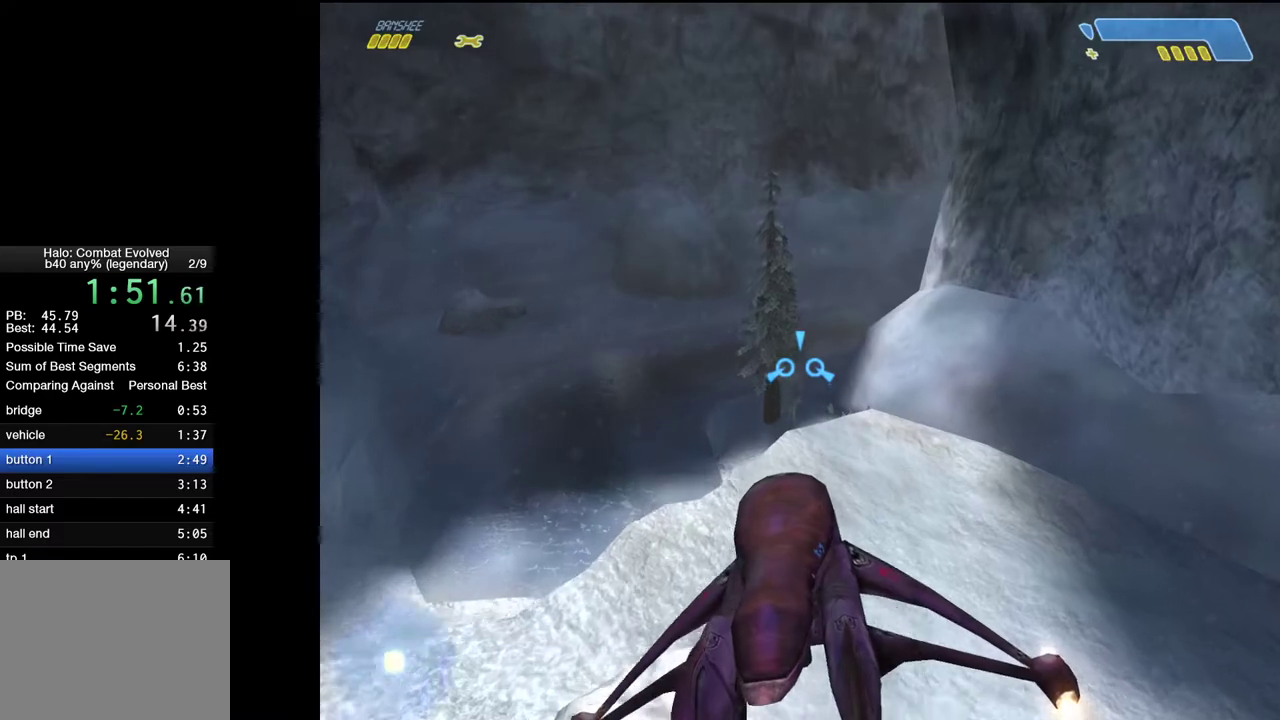
{"keys": ["w"], "mouse": [], "mouse_move": "still", "events": []}
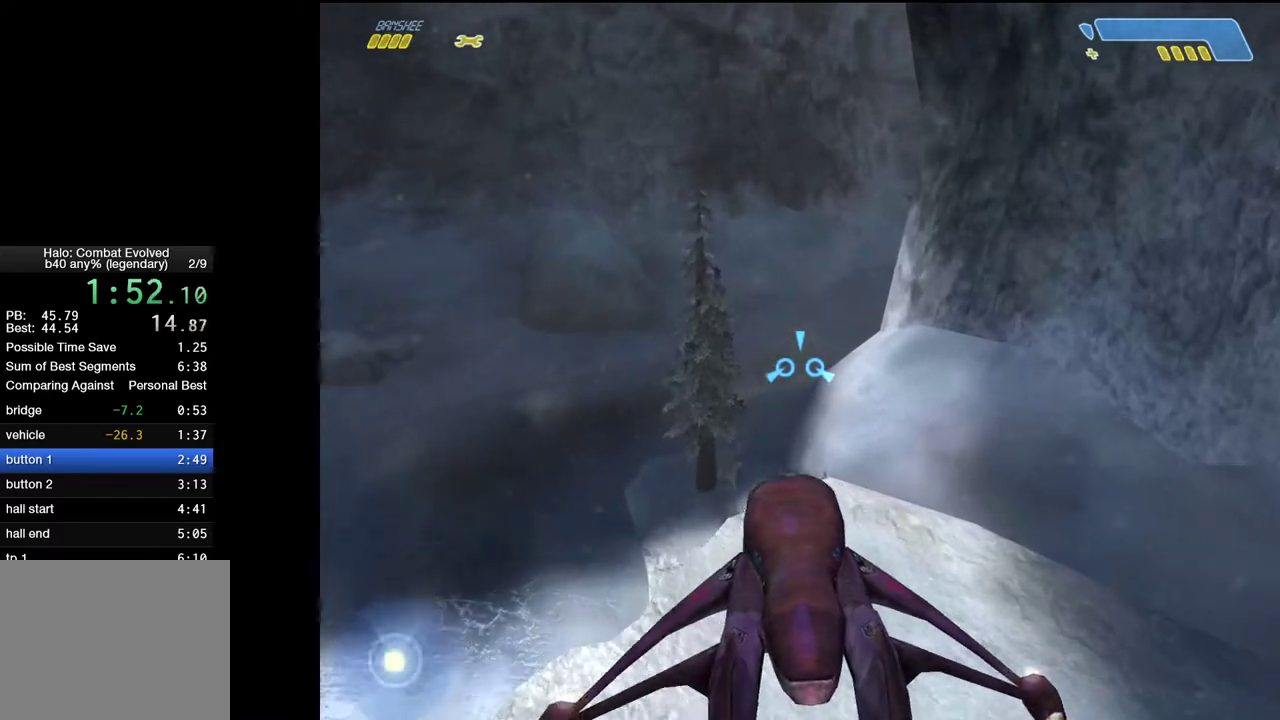
{"keys": ["w"], "mouse": [], "mouse_move": "still", "events": []}
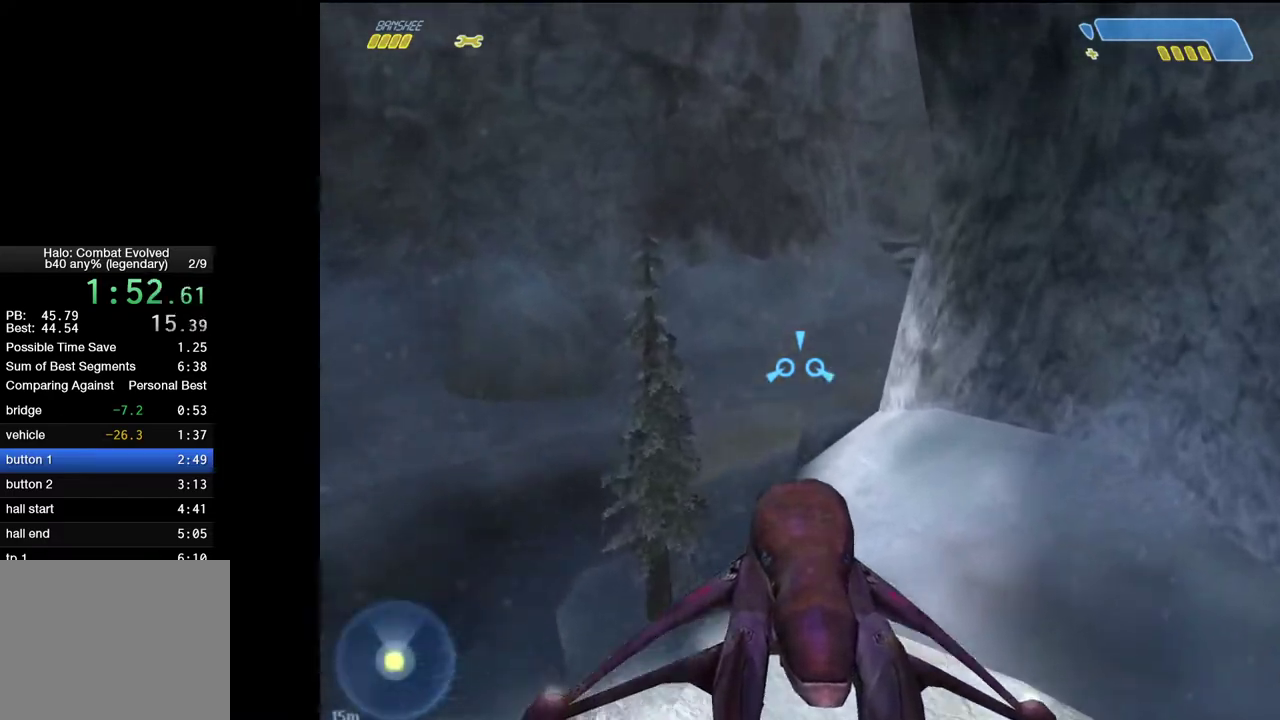
{"keys": ["w"], "mouse": [], "mouse_move": "still", "events": []}
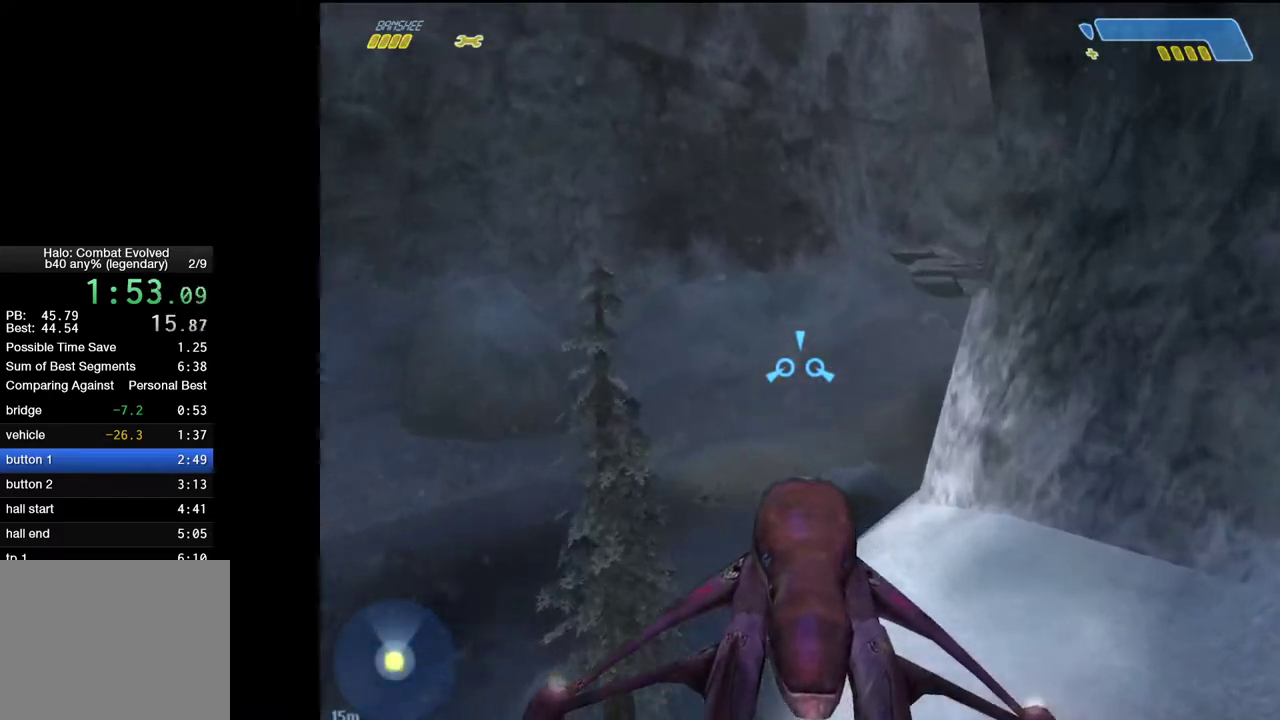
{"keys": ["w"], "mouse": [], "mouse_move": "down-right", "events": []}
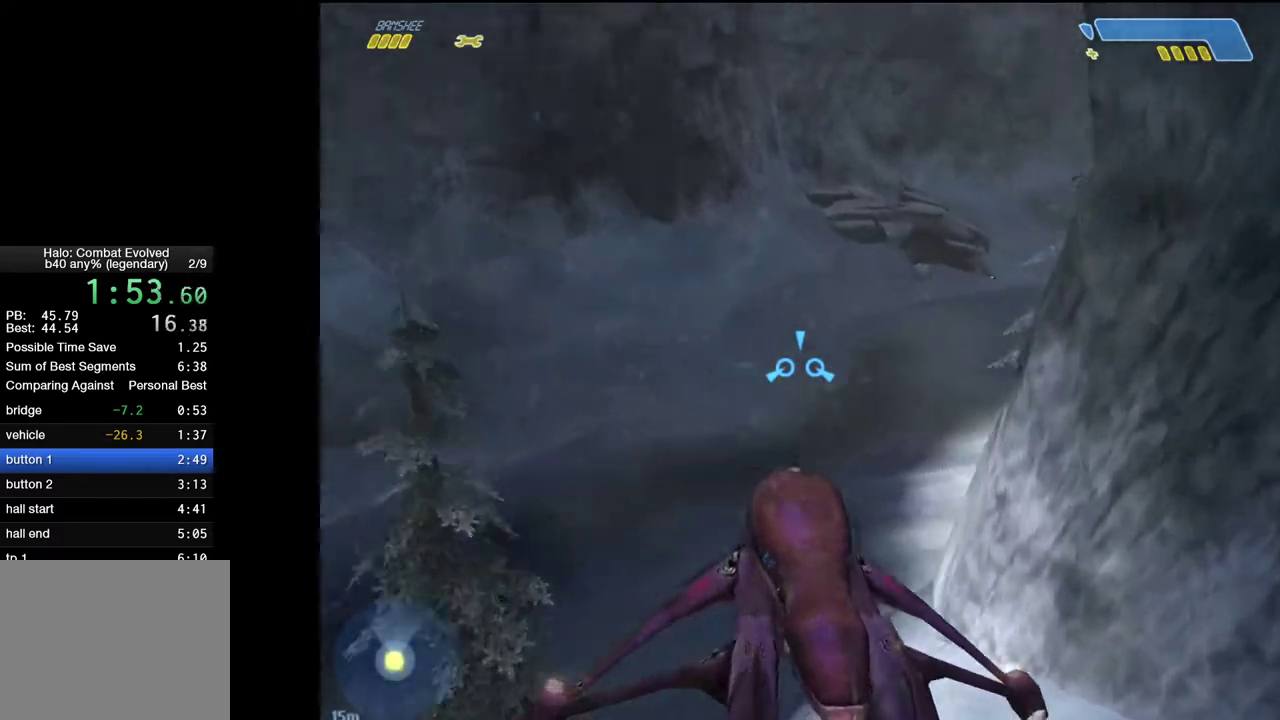
{"keys": ["w"], "mouse": [], "mouse_move": "still", "events": []}
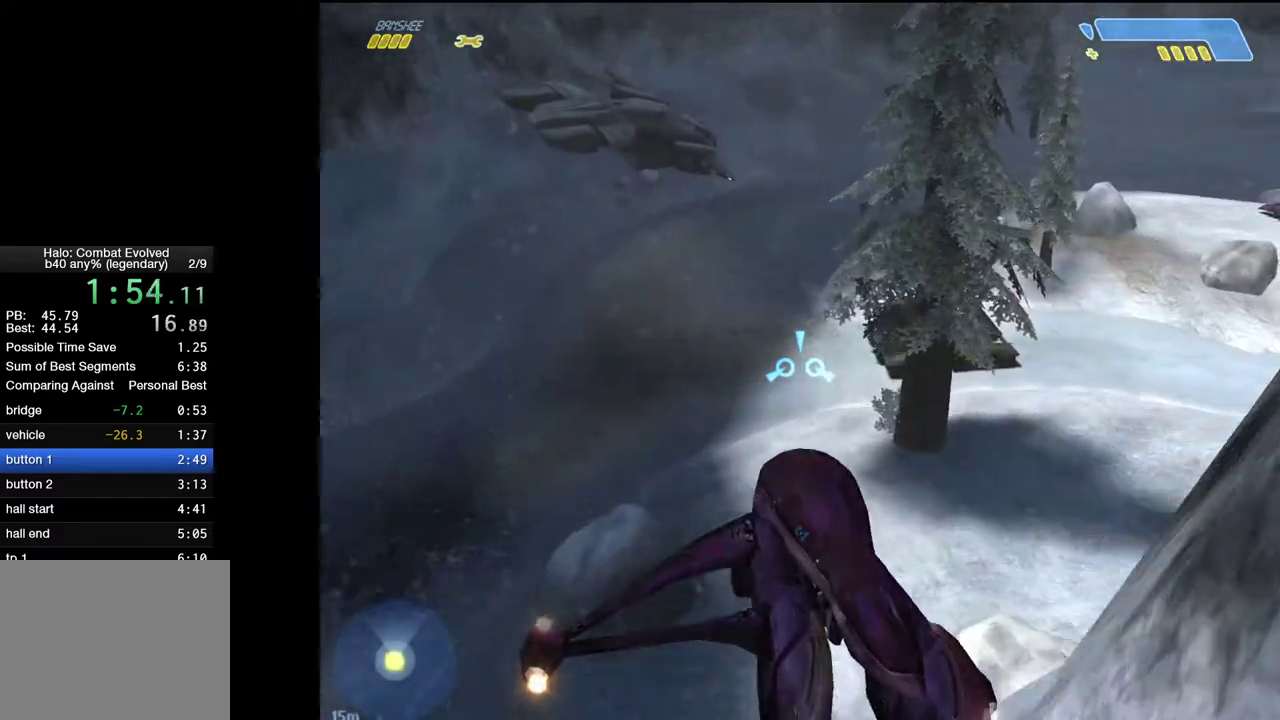
{"keys": ["w"], "mouse": [], "mouse_move": "still", "events": [[133, "mouse_right", "down"], [233, "mouse_right", "up"]]}
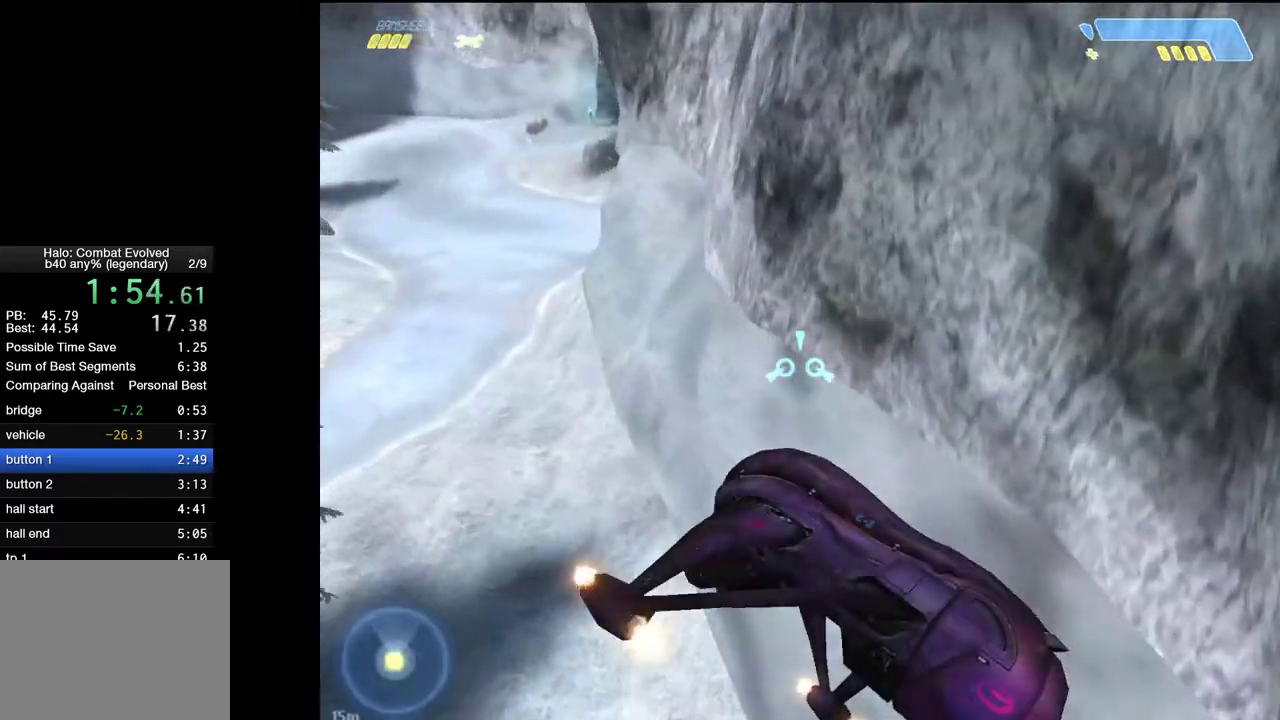
{"keys": ["w"], "mouse": [], "mouse_move": "still", "events": []}
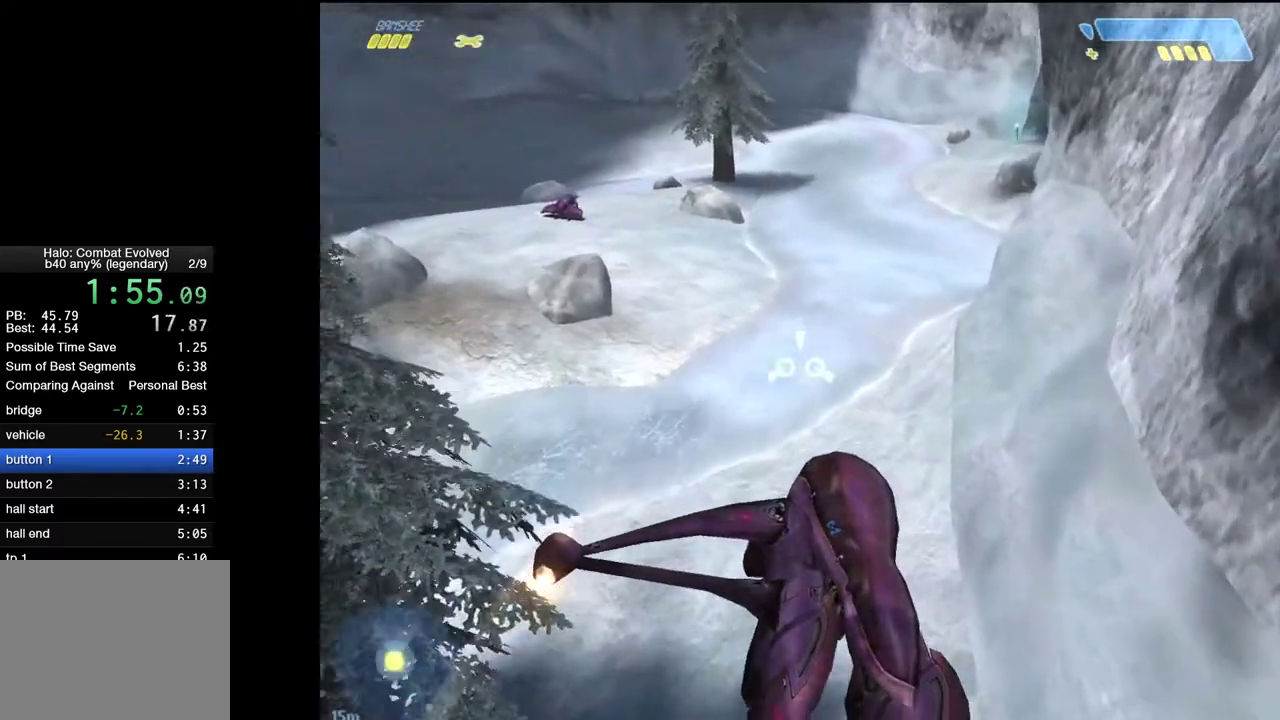
{"keys": ["w"], "mouse": [], "mouse_move": "still", "events": []}
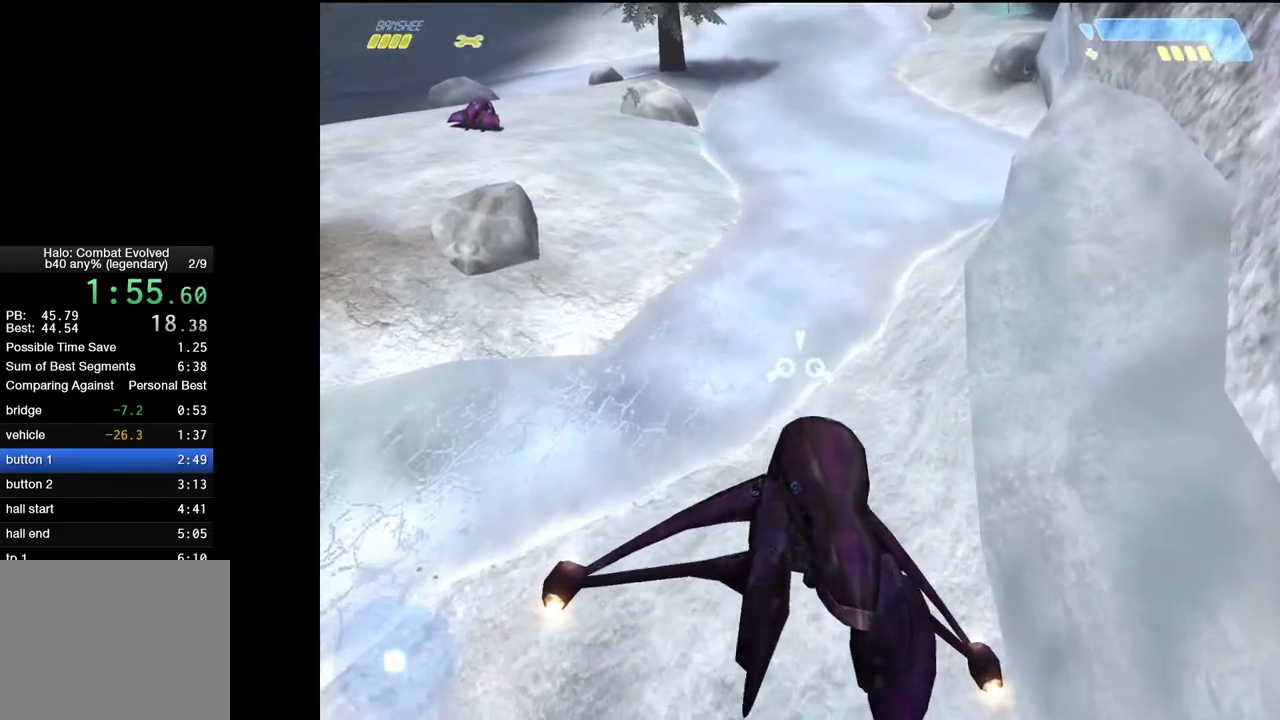
{"keys": ["w"], "mouse": [], "events": []}
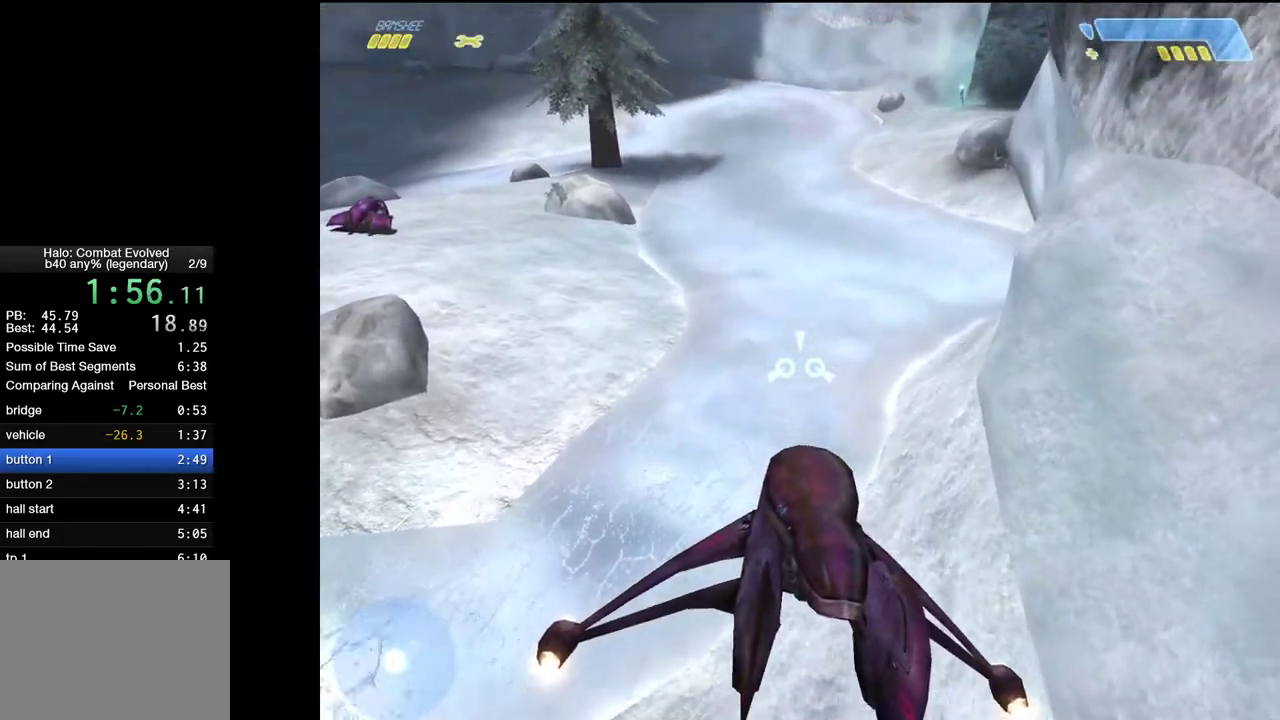
{"keys": ["w"], "mouse": [], "mouse_move": "still", "events": []}